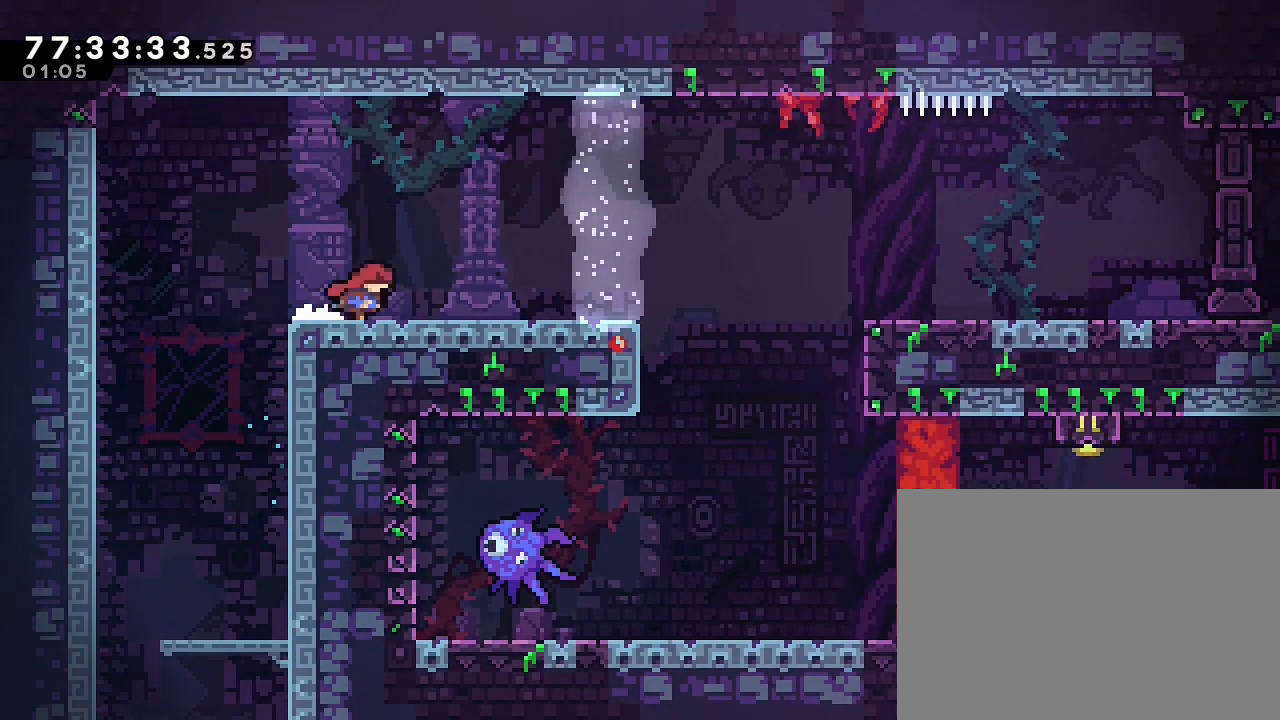
Gameplay with a controller (Nintendo layout); each line is a JSON object with the inputs held at the frame after it. "events" lists button and stick changes between this image and that frame as [ms after this image, input, new state], when the widget could be followed in between. Not read: L3 R3.
{"buttons": [], "left_stick": "center", "right_stick": "center", "events": [[367, "left_stick", "center"]]}
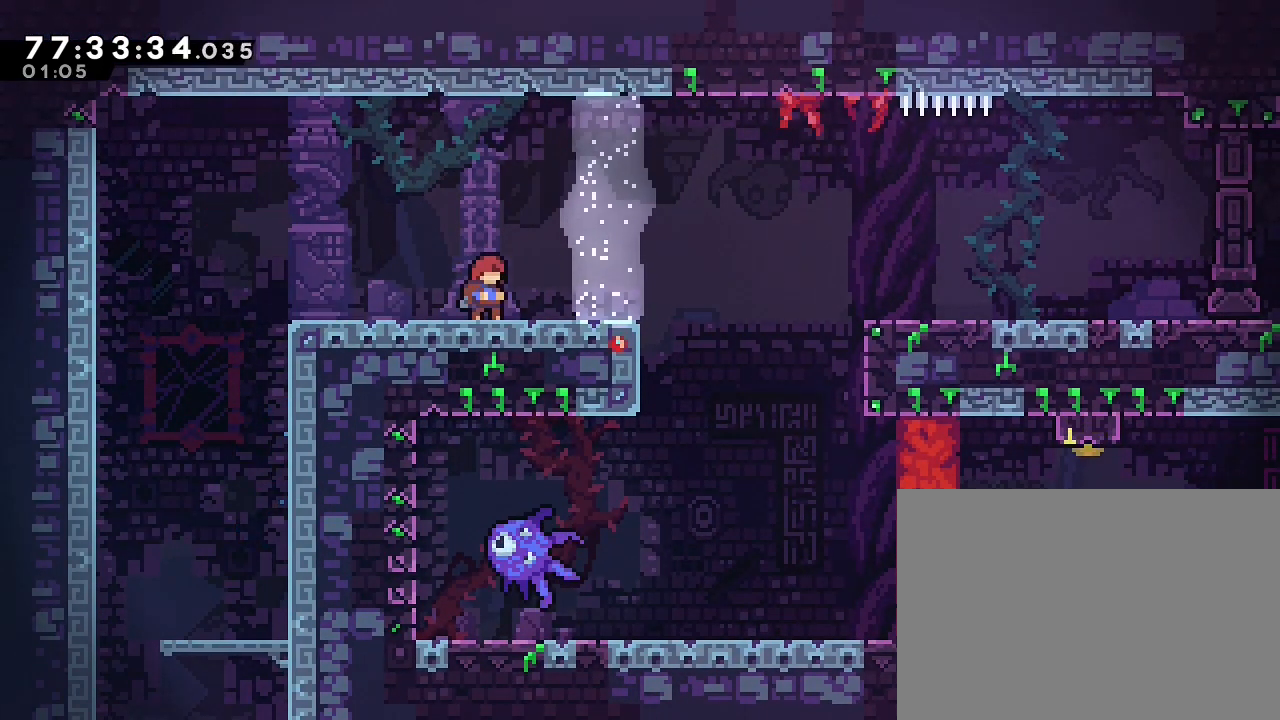
{"buttons": [], "left_stick": "center", "right_stick": "center", "events": [[200, "left_stick", "right"], [467, "left_stick", "center"]]}
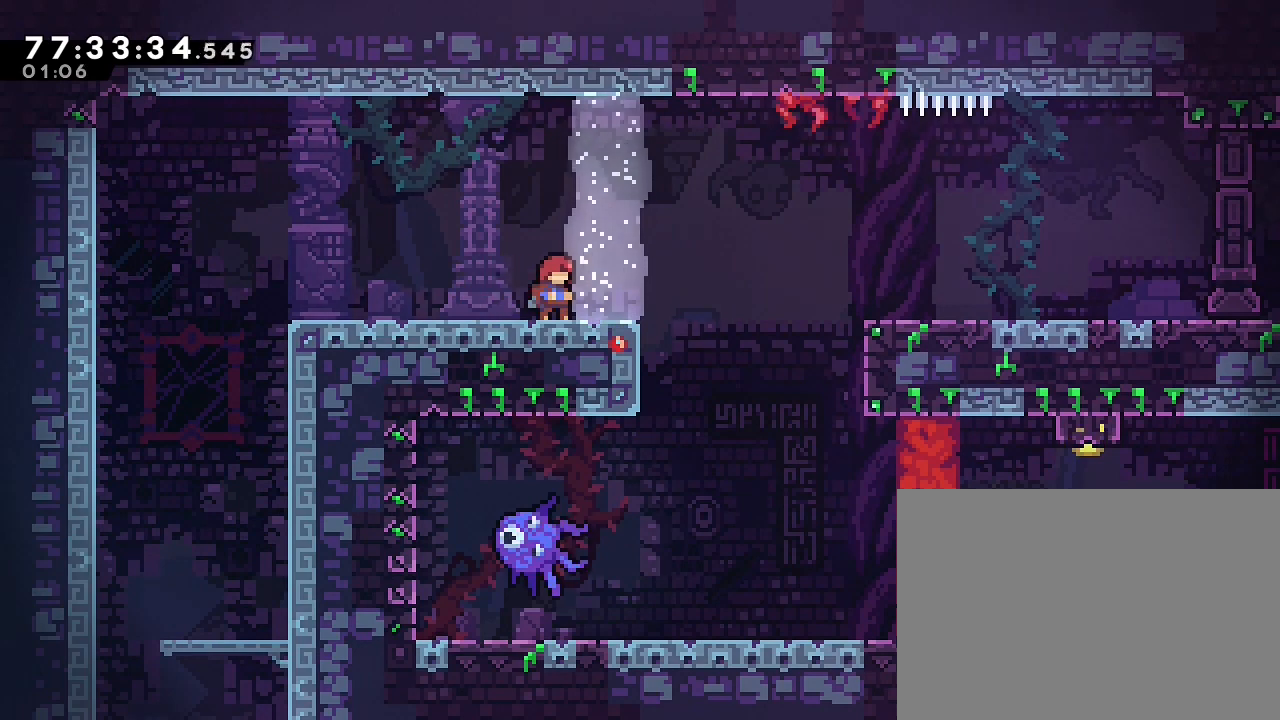
{"buttons": [], "left_stick": "center", "right_stick": "center", "events": []}
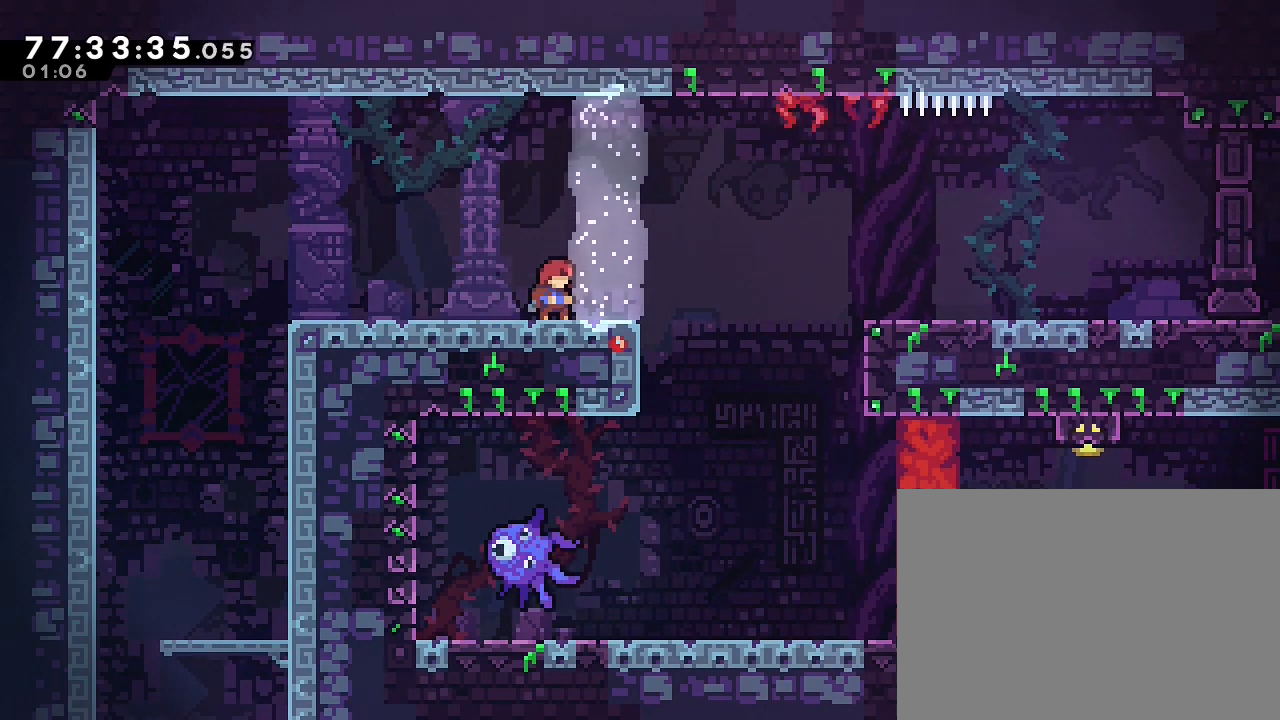
{"buttons": [], "left_stick": "right", "right_stick": "center", "events": [[200, "left_stick", "right"]]}
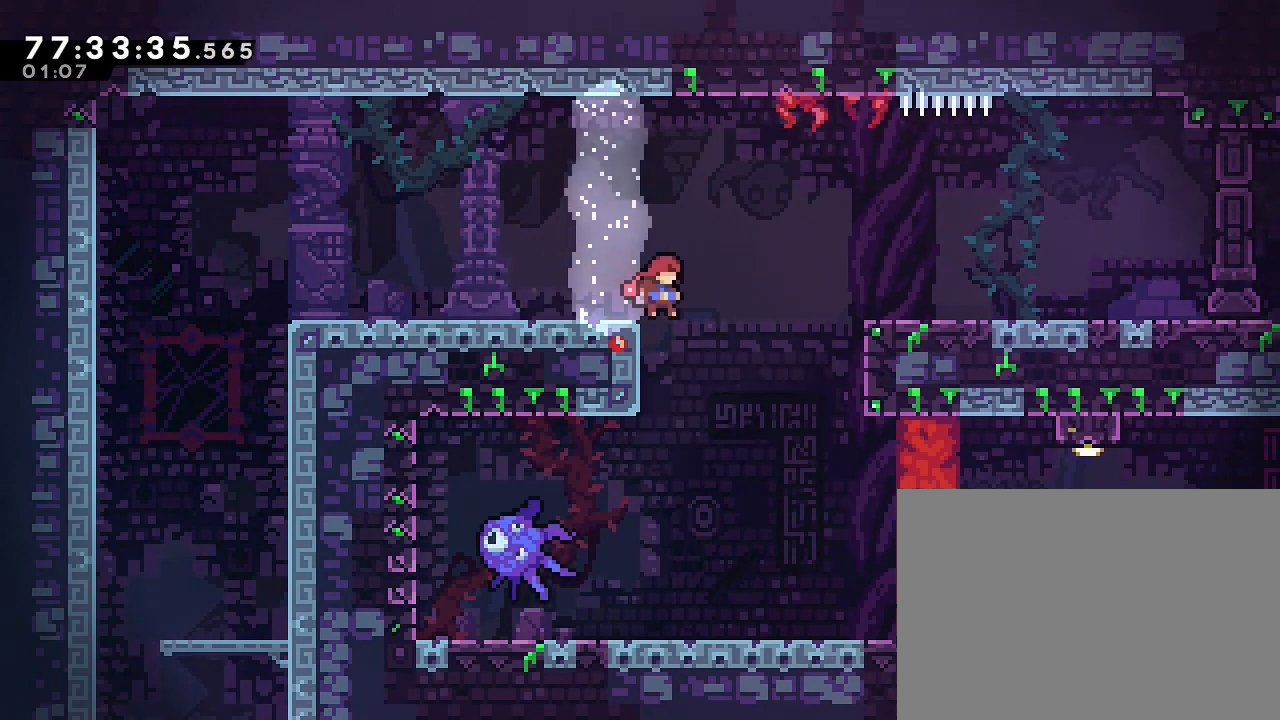
{"buttons": [], "left_stick": "center", "right_stick": "center", "events": [[367, "left_stick", "center"]]}
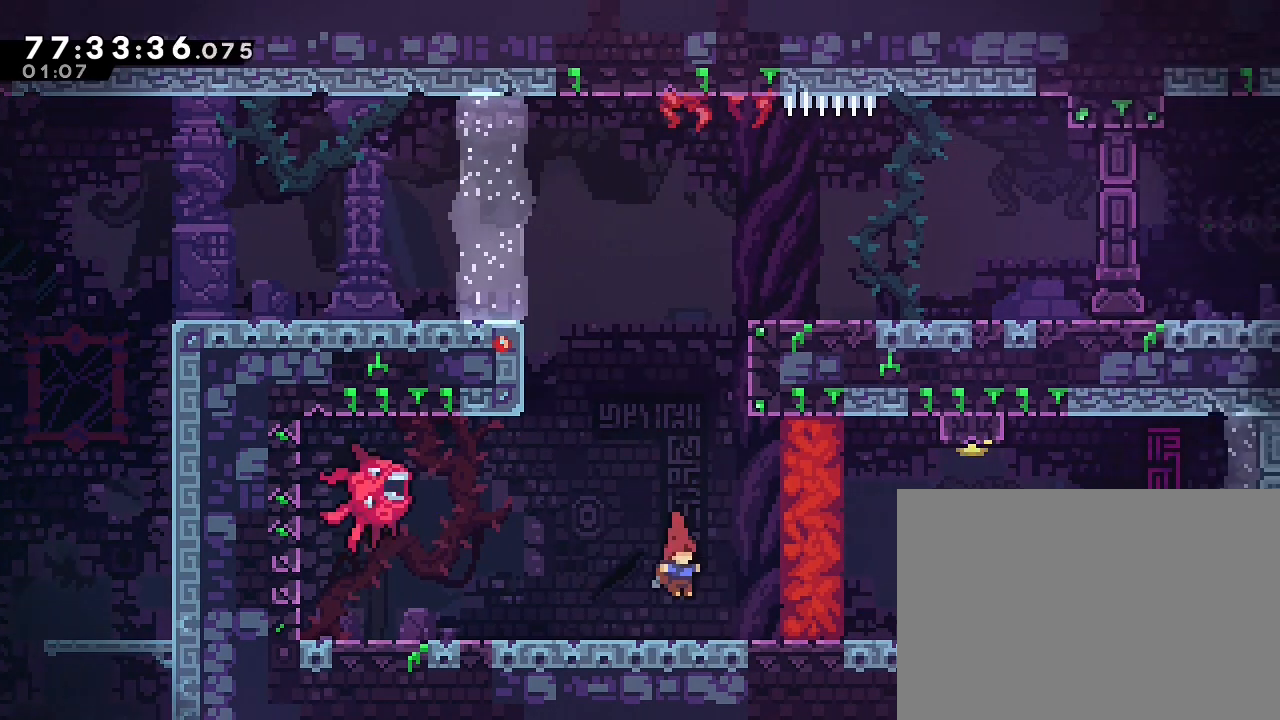
{"buttons": ["A"], "left_stick": "up", "right_stick": "center", "events": [[133, "left_stick", "right"], [233, "DPAD_LEFT", "down"], [233, "left_stick", "center"], [433, "A", "down"], [433, "DPAD_LEFT", "up"], [500, "left_stick", "up"]]}
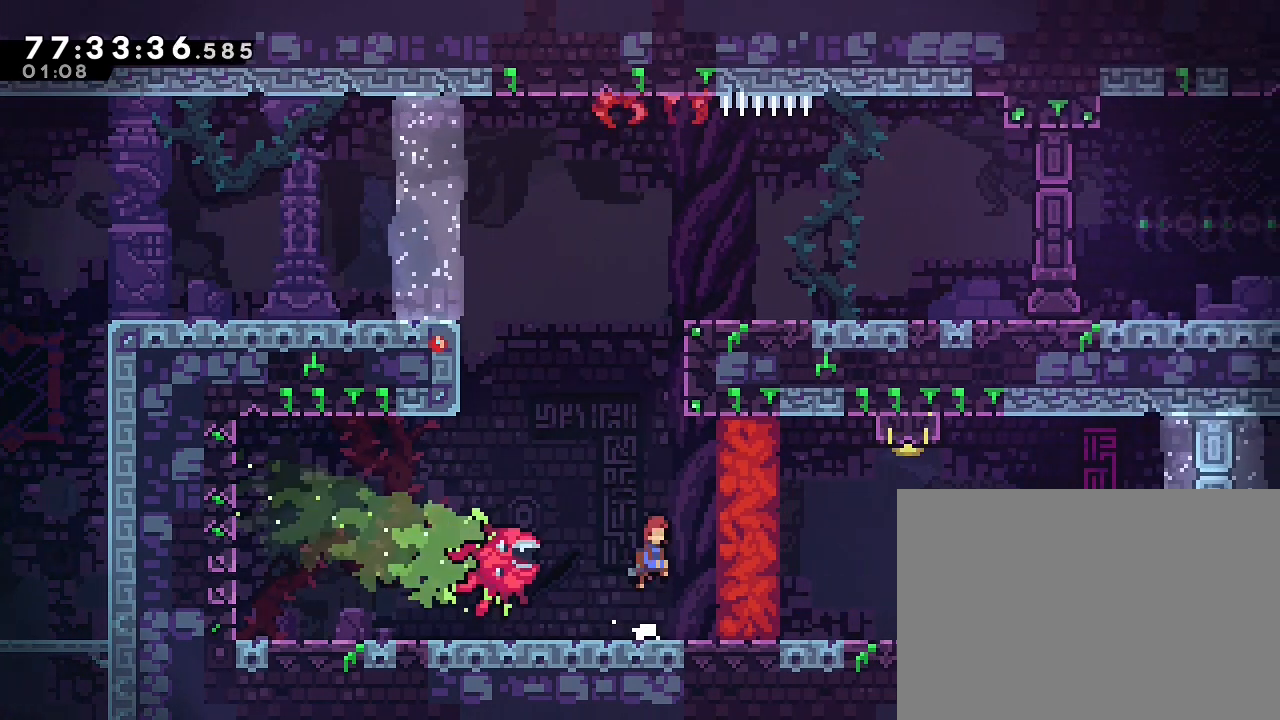
{"buttons": [], "left_stick": "center", "right_stick": "center", "events": [[233, "left_stick", "center"], [267, "A", "up"]]}
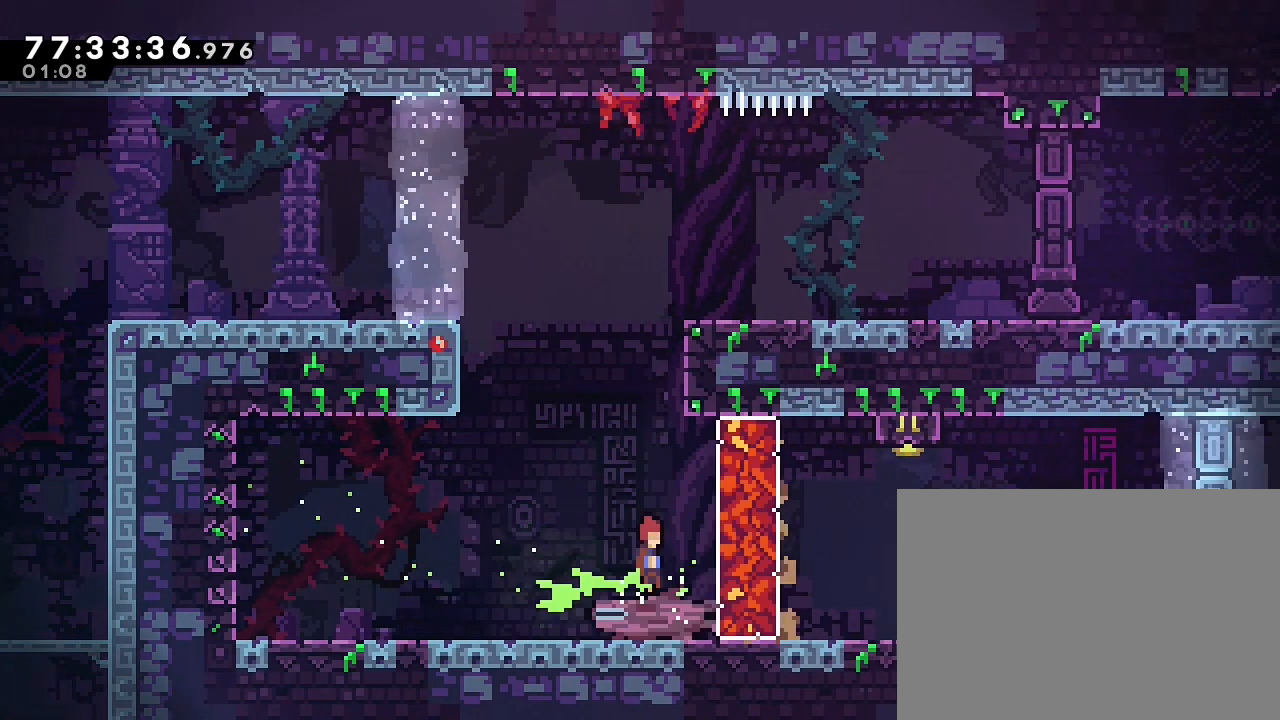
{"buttons": [], "left_stick": "right", "right_stick": "center", "events": [[167, "left_stick", "right"]]}
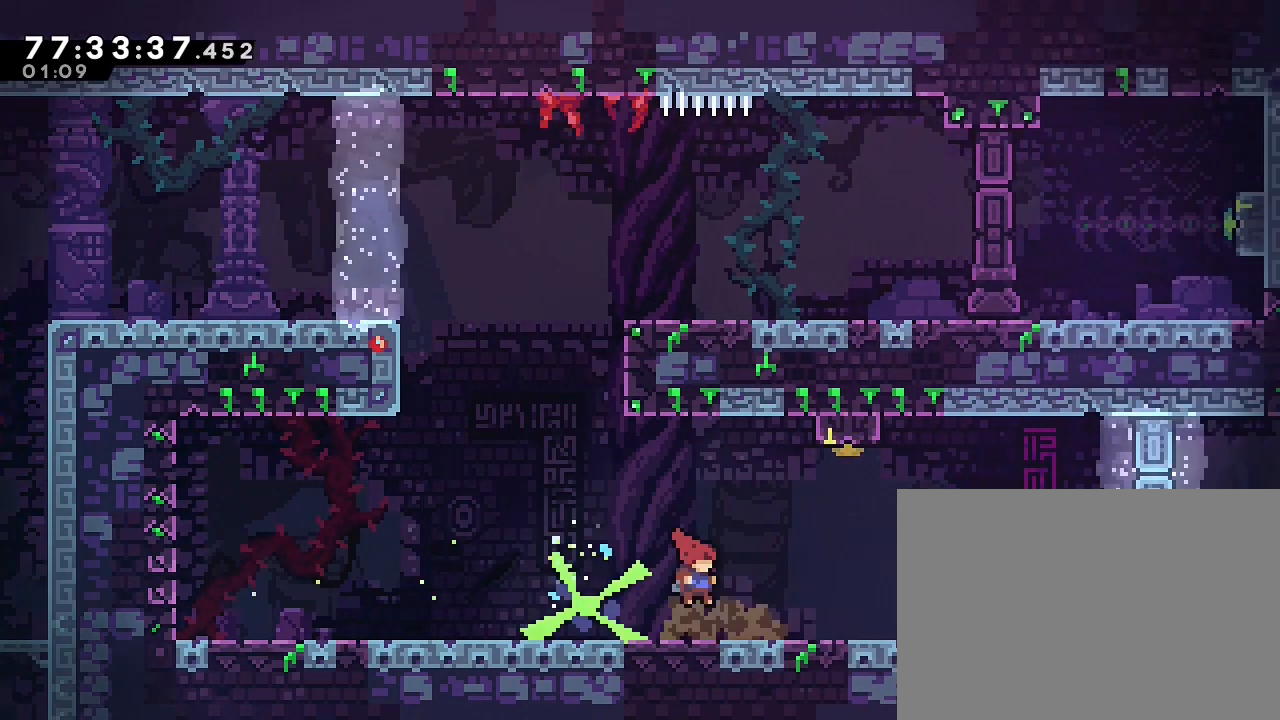
{"buttons": ["B"], "left_stick": "up", "right_stick": "center", "events": [[233, "A", "down"], [333, "left_stick", "up"], [433, "A", "up"], [500, "B", "down"]]}
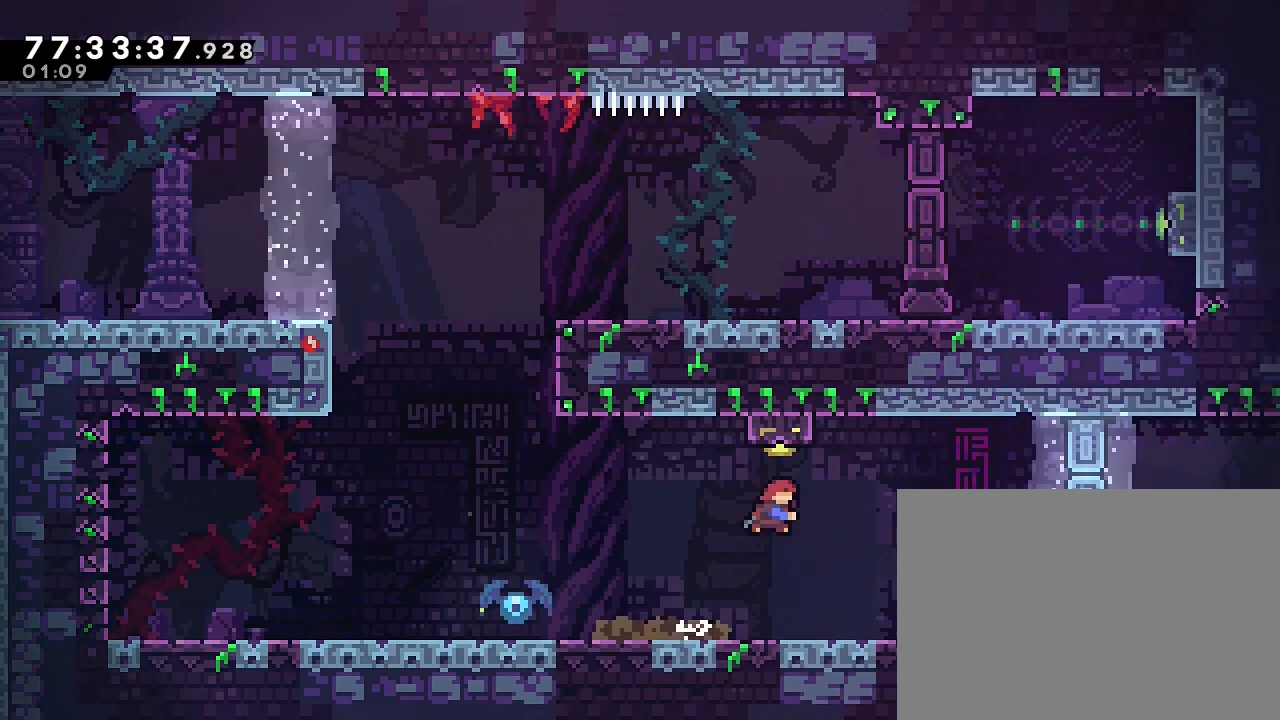
{"buttons": [], "left_stick": "center", "right_stick": "center", "events": [[133, "B", "up"], [267, "left_stick", "center"]]}
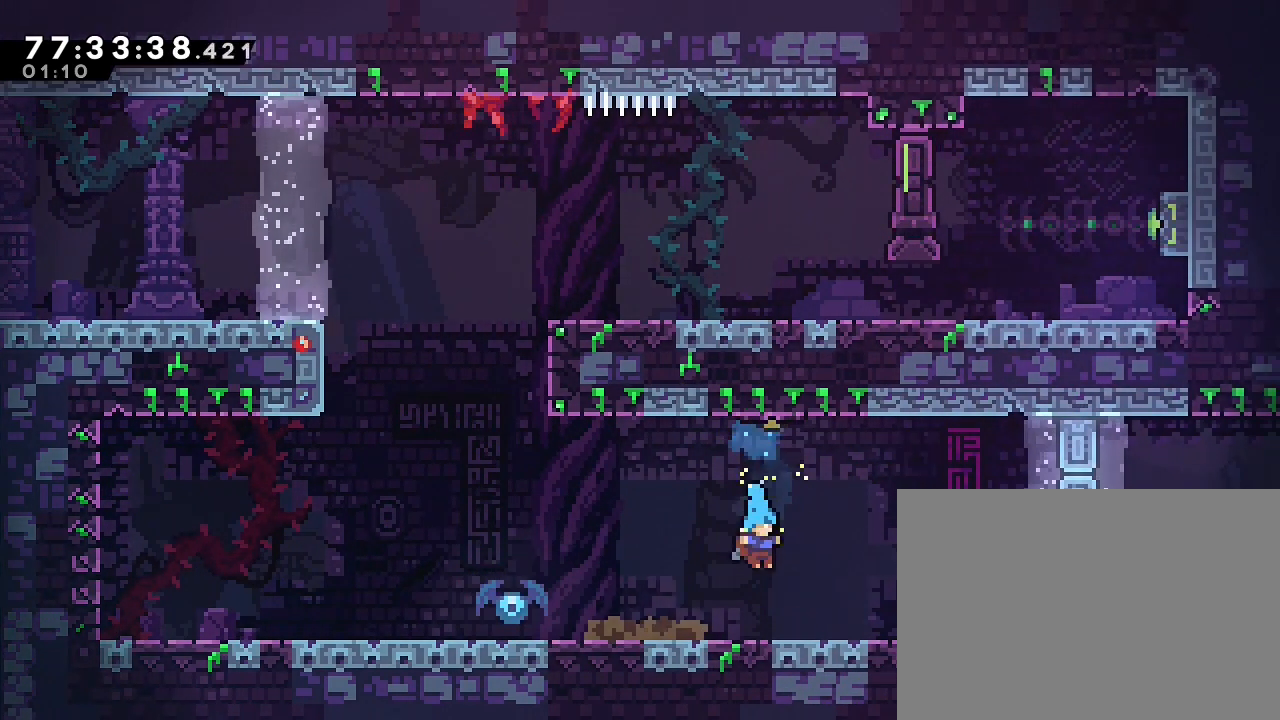
{"buttons": ["A"], "left_stick": "left", "right_stick": "center", "events": [[67, "left_stick", "left"], [400, "A", "down"]]}
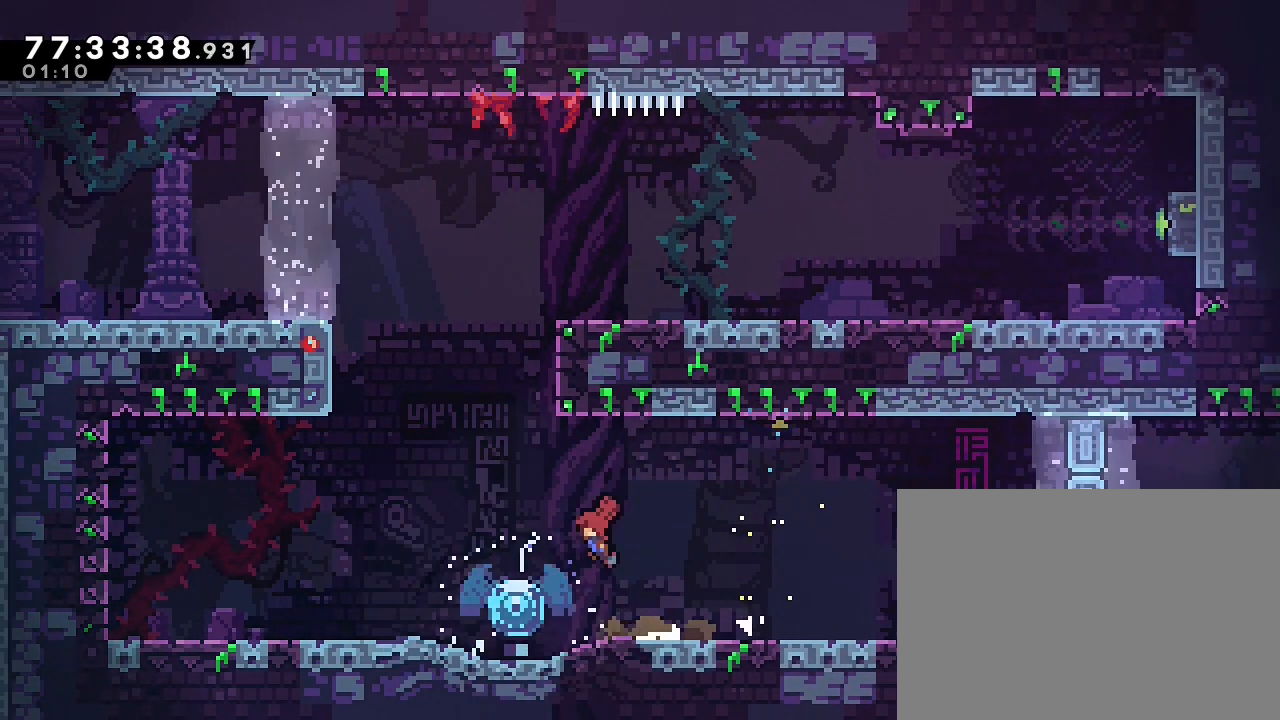
{"buttons": [], "left_stick": "up", "right_stick": "center", "events": [[233, "A", "up"], [267, "left_stick", "up"]]}
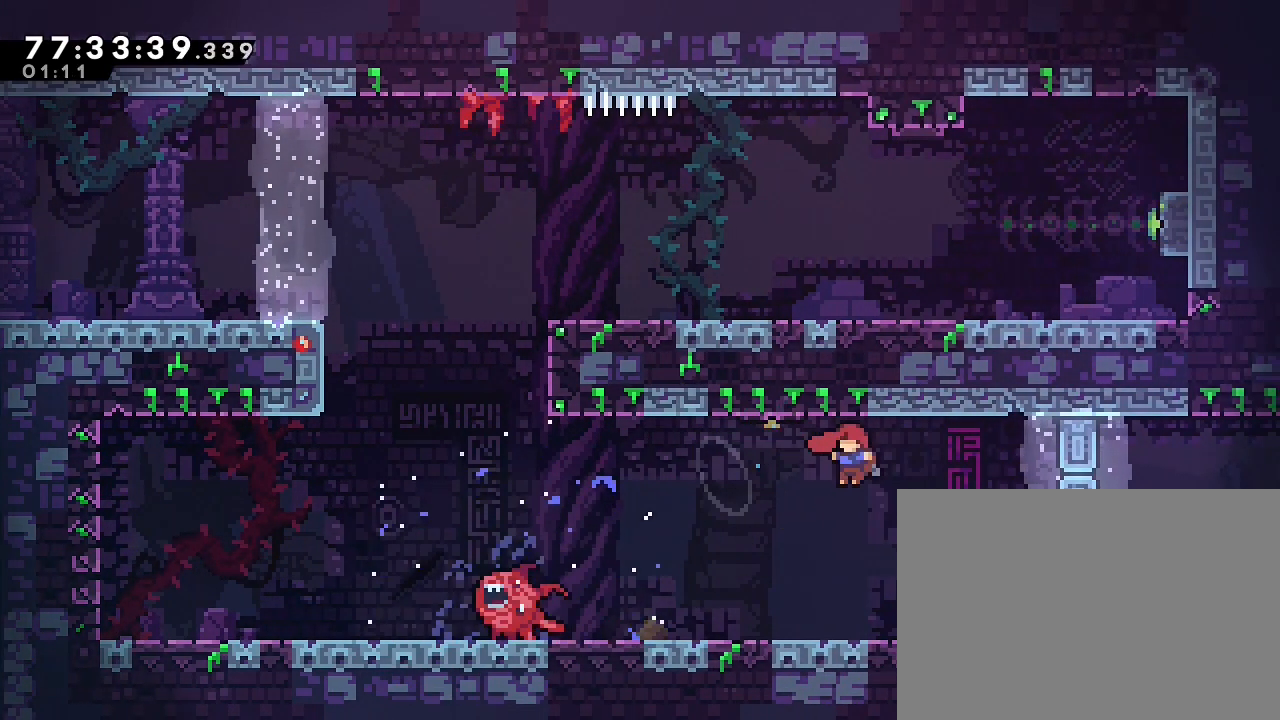
{"buttons": [], "left_stick": "center", "right_stick": "center", "events": [[33, "left_stick", "center"]]}
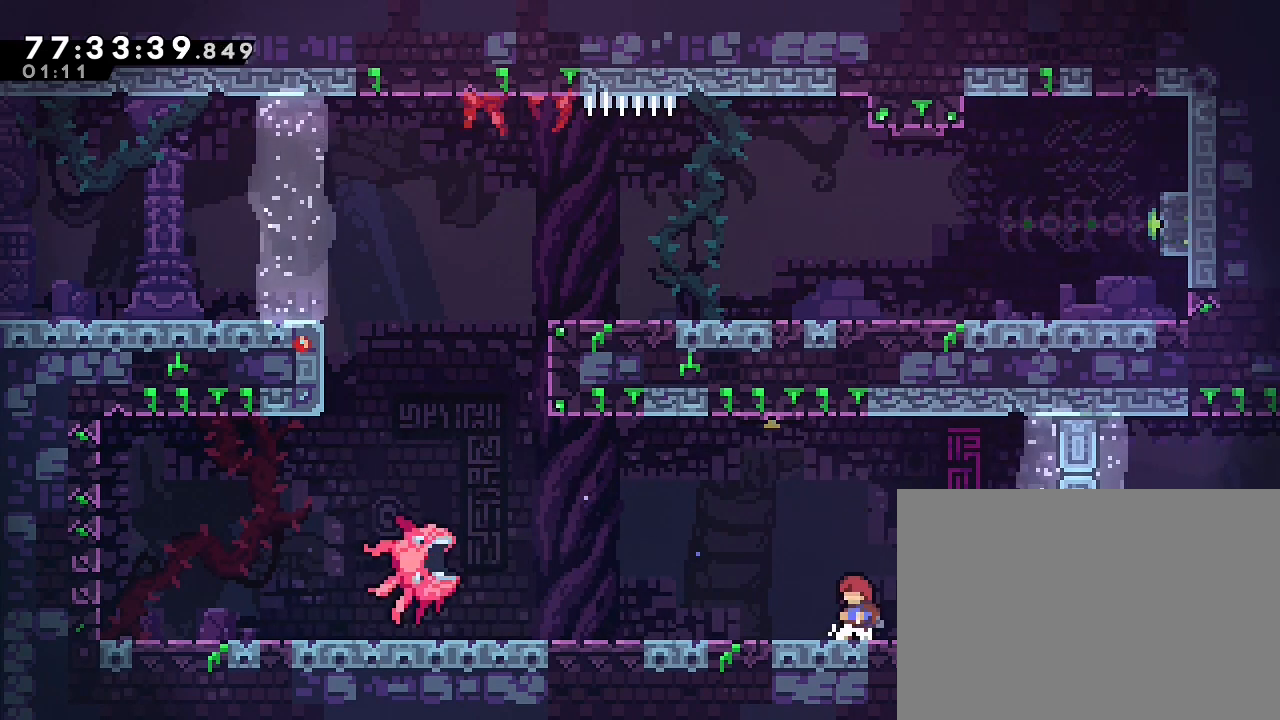
{"buttons": [], "left_stick": "left", "right_stick": "center", "events": [[100, "A", "down"], [167, "left_stick", "left"], [400, "A", "up"]]}
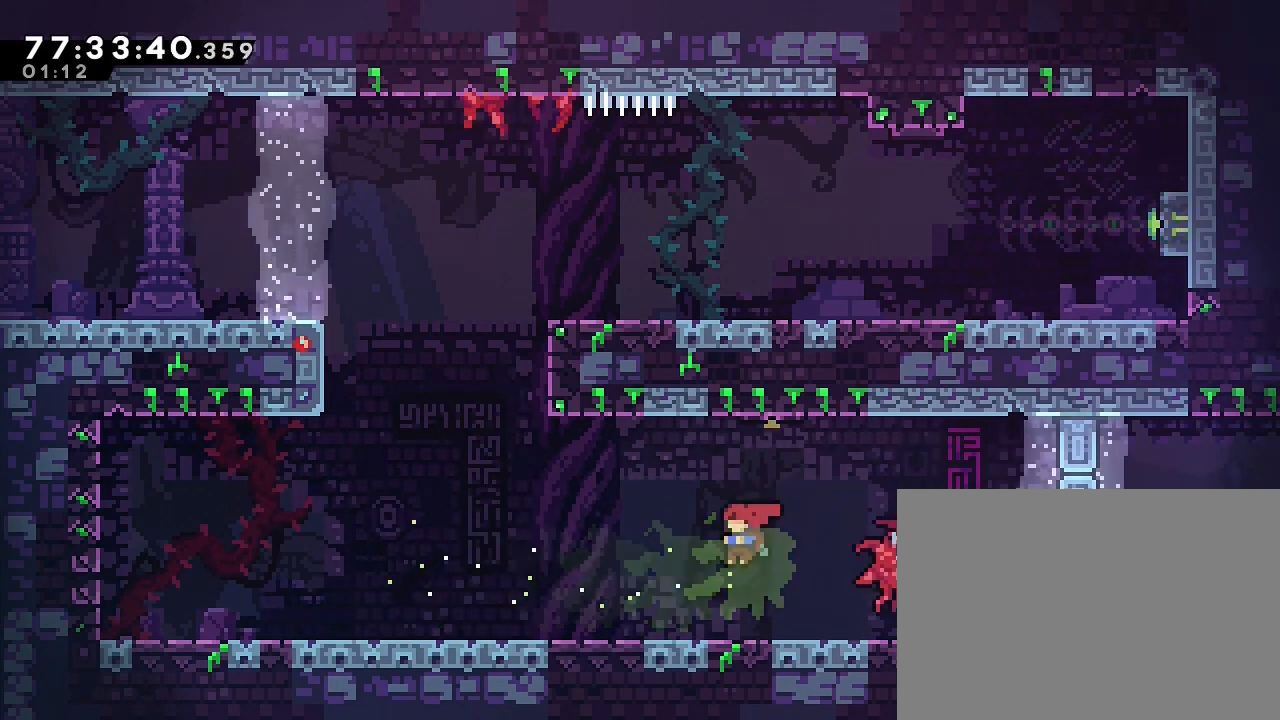
{"buttons": [], "left_stick": "left", "right_stick": "center", "events": []}
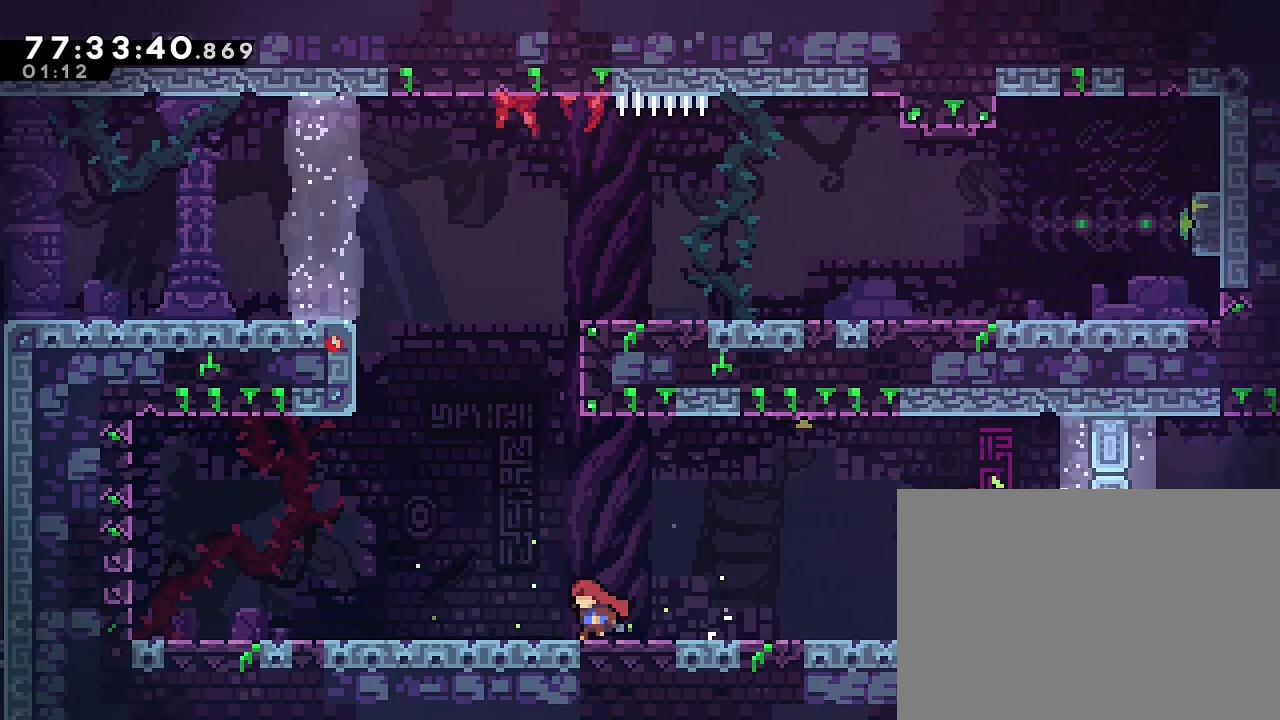
{"buttons": ["B"], "left_stick": "up-right", "right_stick": "center", "events": [[100, "A", "down"], [200, "left_stick", "up"], [267, "A", "up"], [367, "B", "down"], [500, "left_stick", "up-right"]]}
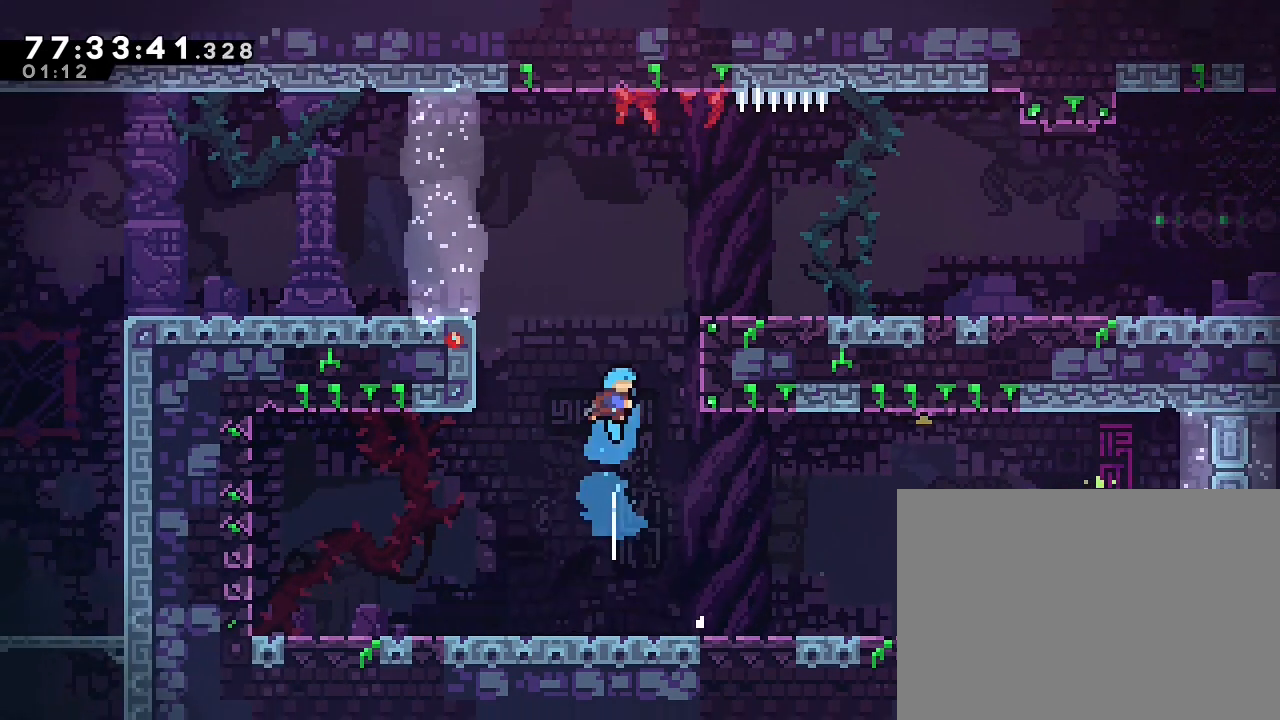
{"buttons": ["A", "R1"], "left_stick": "right", "right_stick": "center", "events": [[33, "R1", "down"], [67, "B", "up"], [67, "DPAD_LEFT", "down"], [300, "A", "down"], [300, "DPAD_LEFT", "up"], [500, "left_stick", "right"]]}
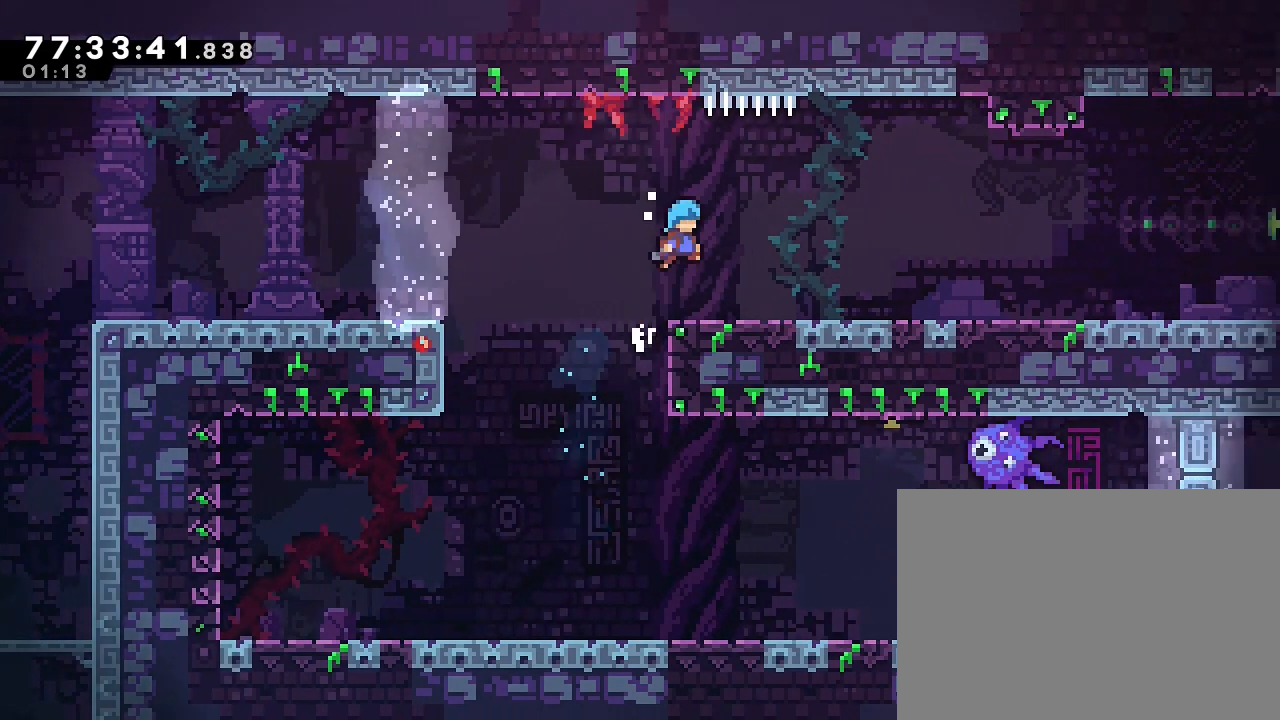
{"buttons": ["B"], "left_stick": "down-right", "right_stick": "center", "events": [[33, "A", "up"], [33, "R1", "up"], [267, "left_stick", "down-right"], [400, "B", "down"]]}
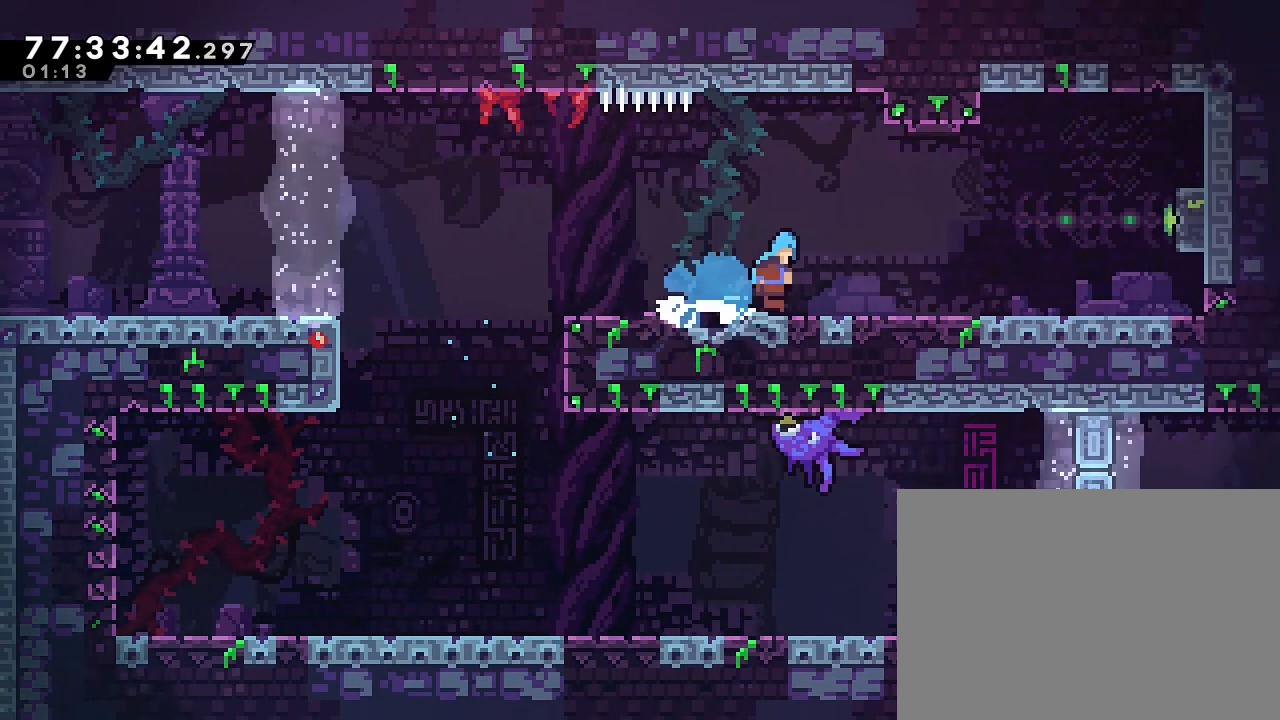
{"buttons": [], "left_stick": "center", "right_stick": "center", "events": [[33, "A", "down"], [33, "B", "up"], [100, "A", "up"], [367, "left_stick", "center"]]}
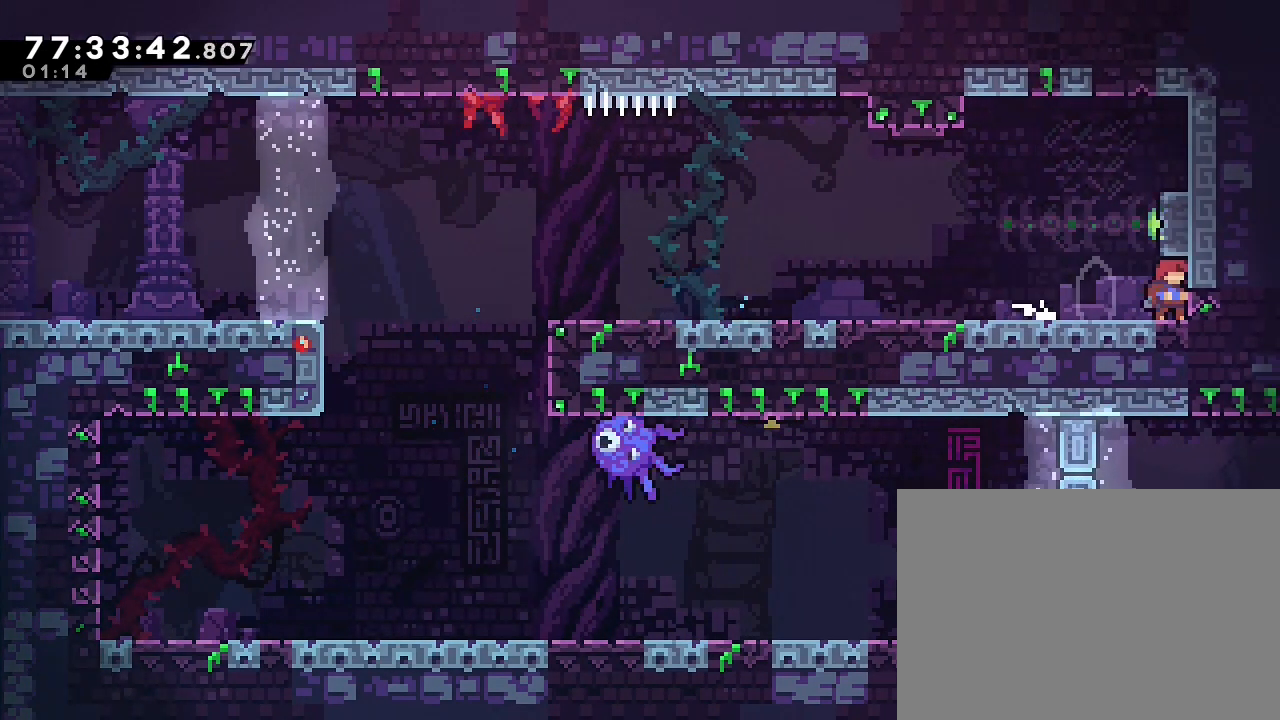
{"buttons": ["B"], "left_stick": "right", "right_stick": "center", "events": [[200, "A", "down"], [200, "left_stick", "left"], [333, "left_stick", "center"], [367, "A", "up"], [400, "B", "down"], [400, "left_stick", "right"]]}
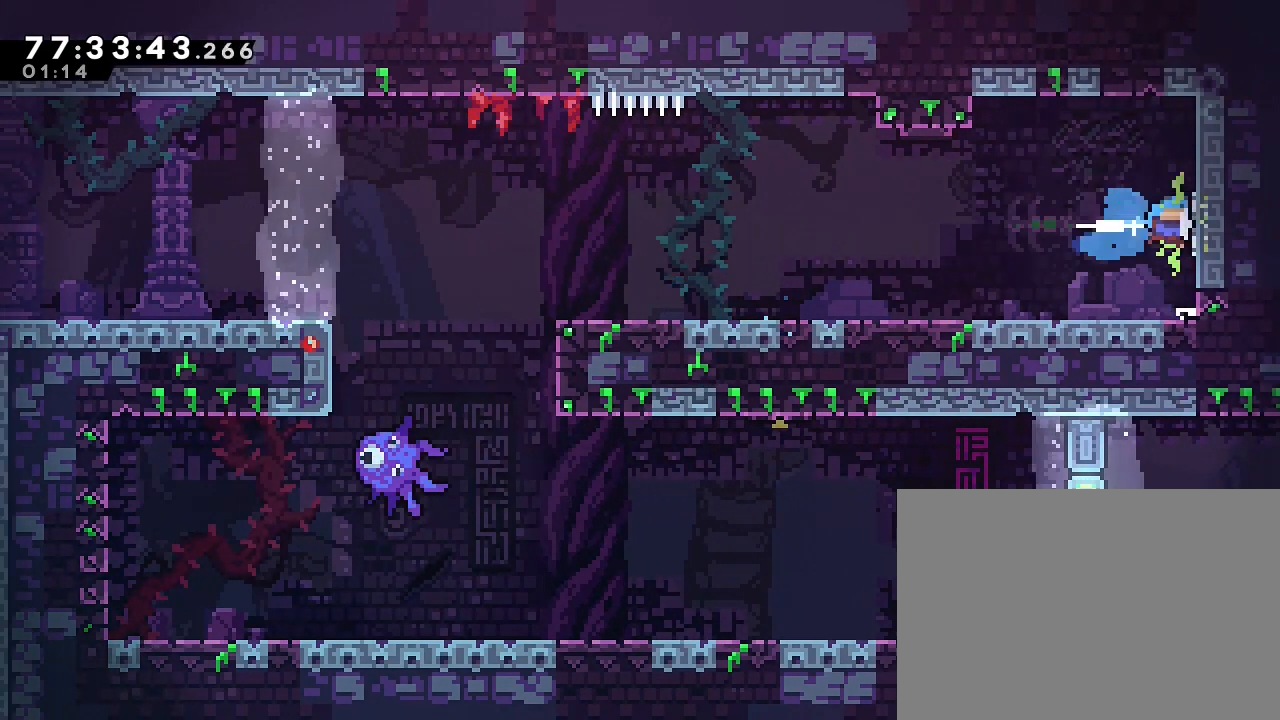
{"buttons": [], "left_stick": "left", "right_stick": "center", "events": [[67, "B", "up"], [133, "left_stick", "center"], [267, "left_stick", "left"]]}
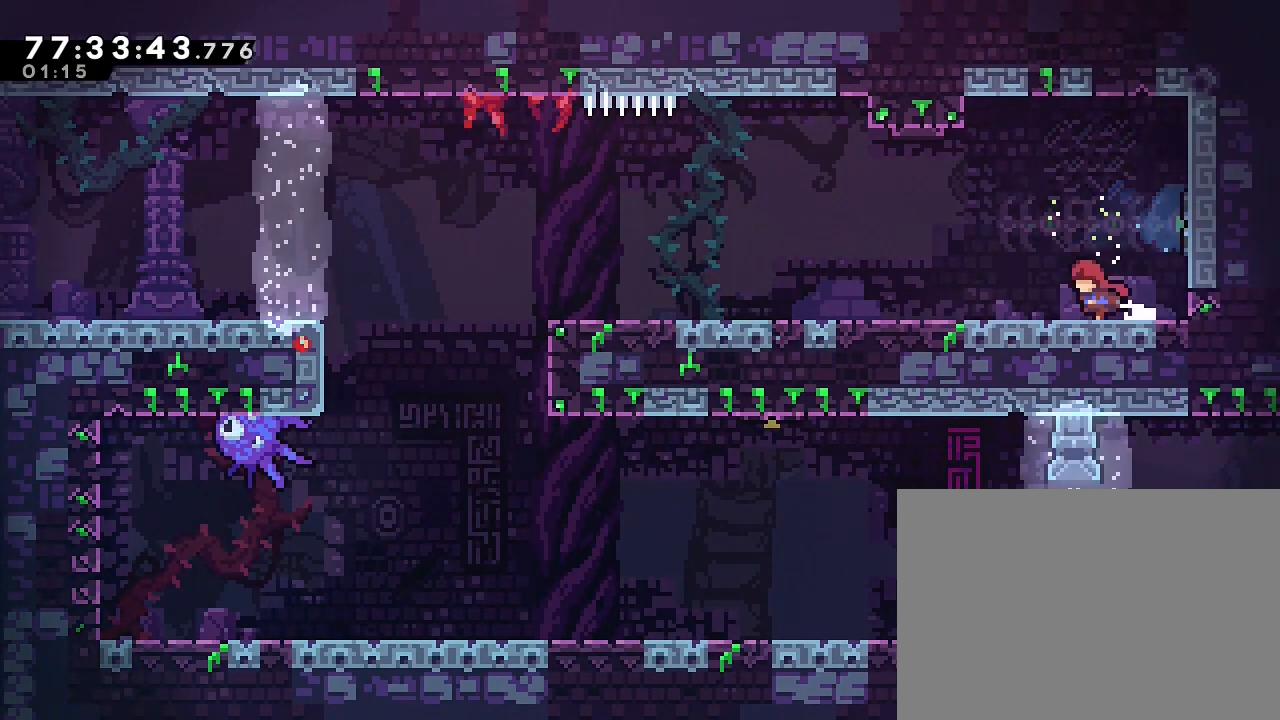
{"buttons": ["B"], "left_stick": "down-left", "right_stick": "center", "events": [[167, "left_stick", "down-left"], [267, "B", "down"]]}
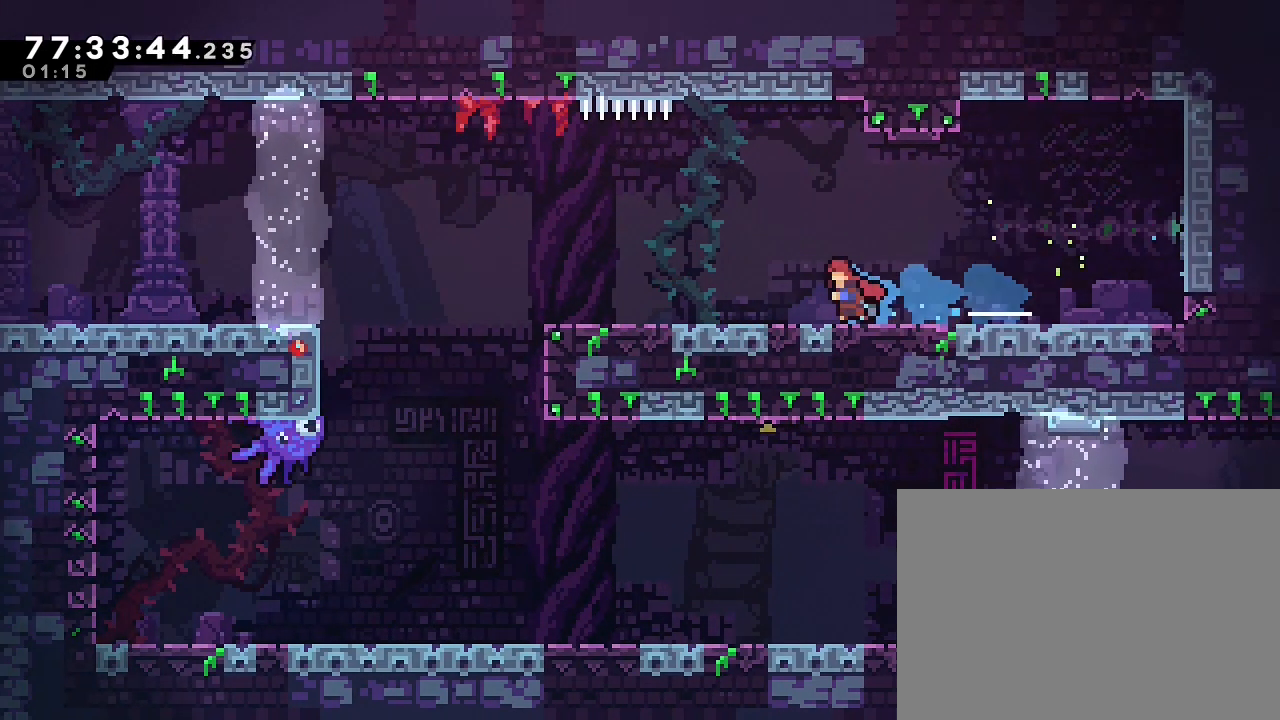
{"buttons": ["A"], "left_stick": "down-left", "right_stick": "center", "events": [[67, "B", "up"], [167, "B", "down"], [333, "B", "up"], [500, "A", "down"]]}
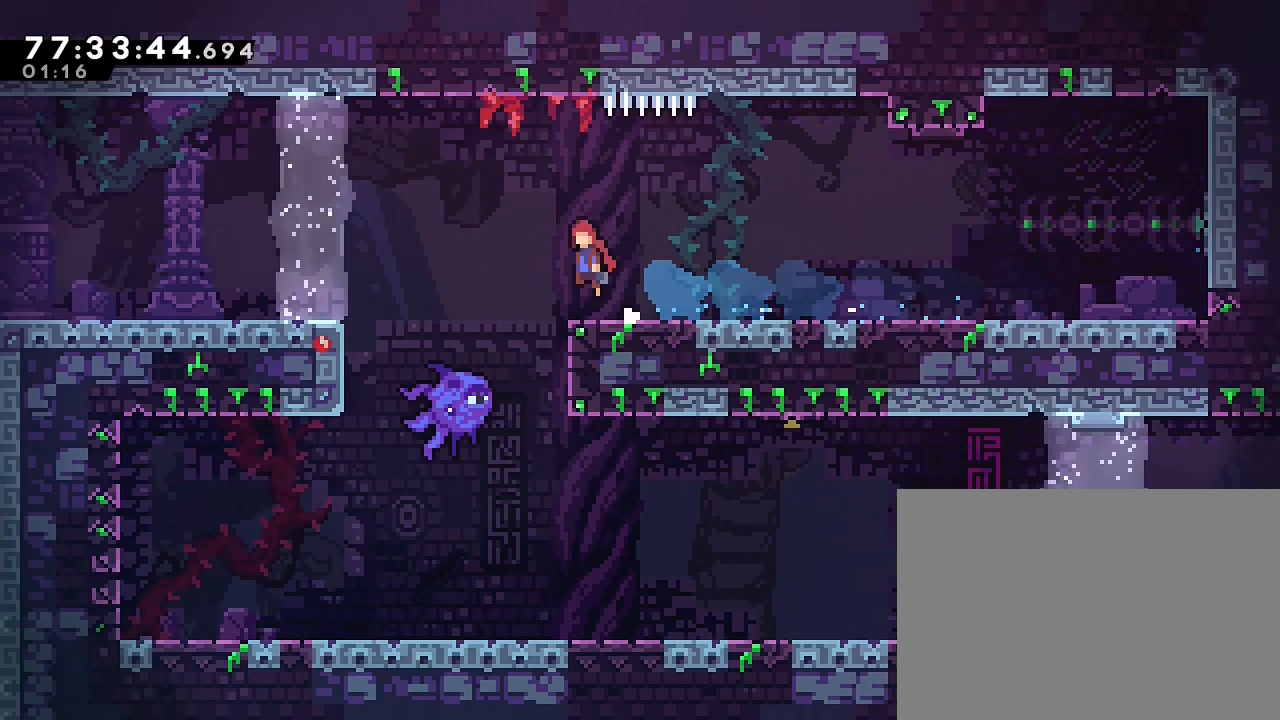
{"buttons": [], "left_stick": "center", "right_stick": "center", "events": [[133, "A", "up"], [267, "left_stick", "center"], [333, "left_stick", "right"], [500, "left_stick", "center"]]}
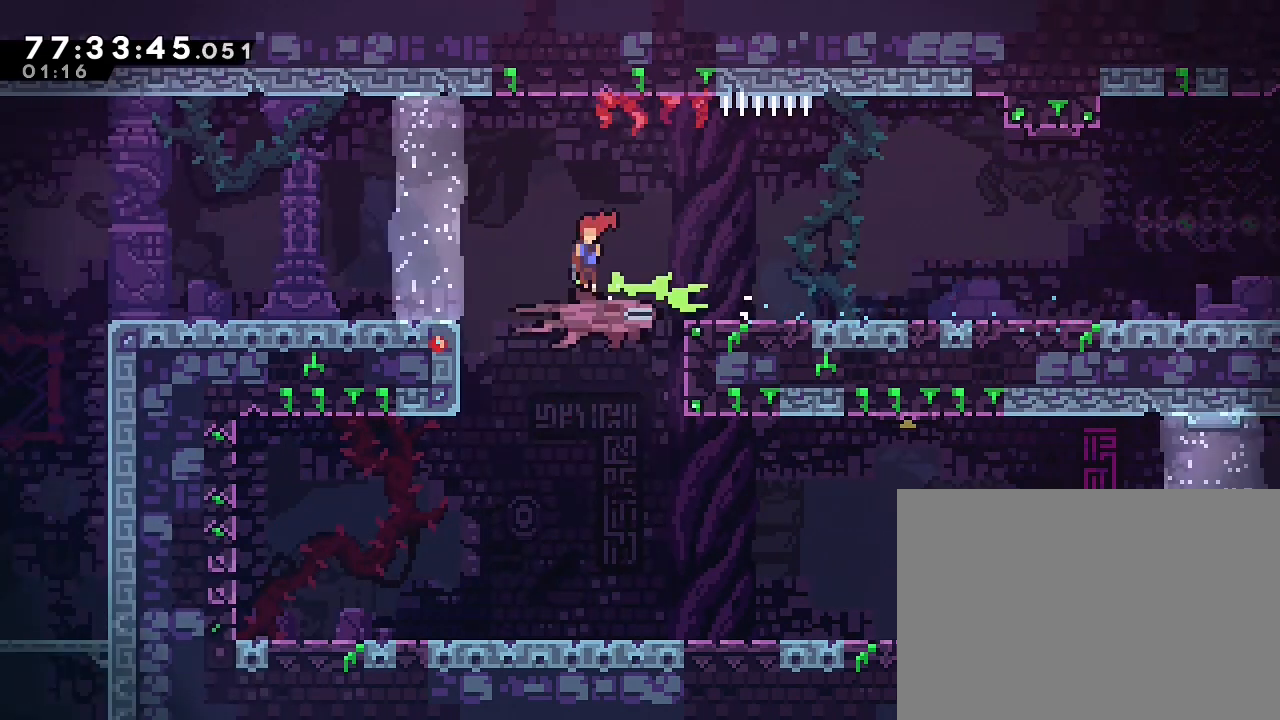
{"buttons": [], "left_stick": "center", "right_stick": "center", "events": []}
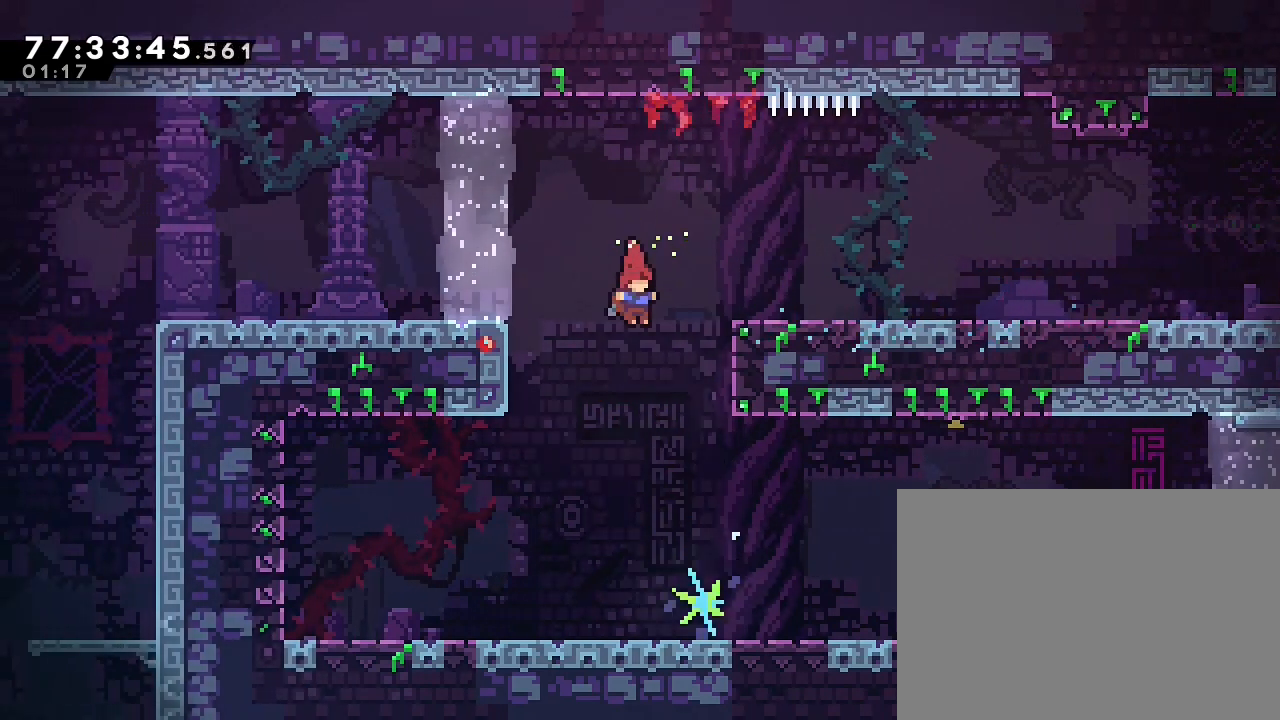
{"buttons": [], "left_stick": "right", "right_stick": "center"}
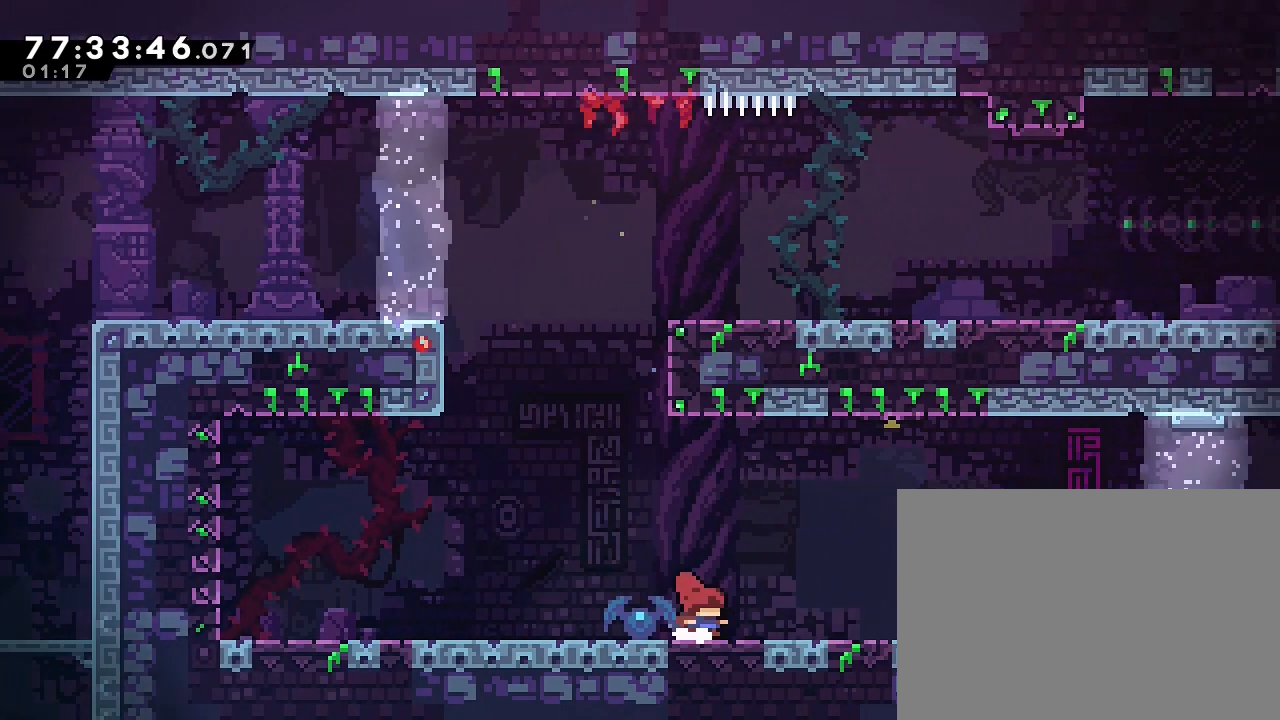
{"buttons": [], "left_stick": "right", "right_stick": "center", "events": []}
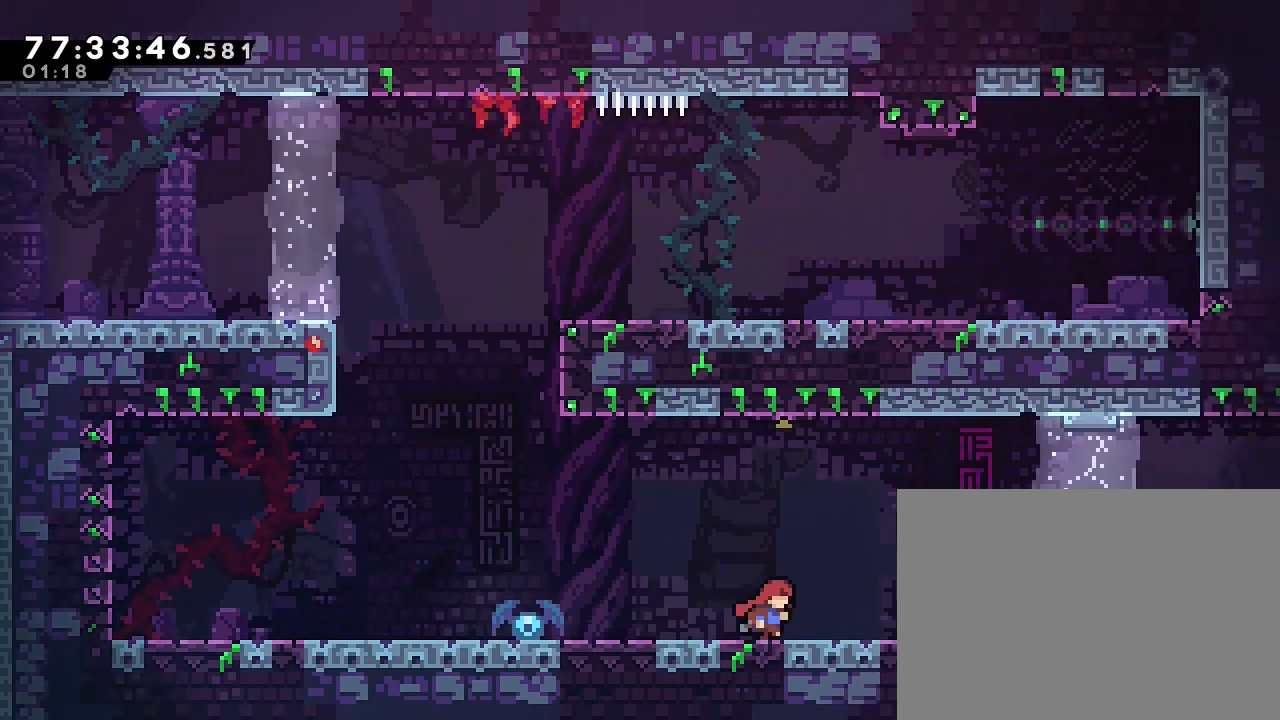
{"buttons": ["A"], "left_stick": "right", "right_stick": "center", "events": [[333, "A", "down"]]}
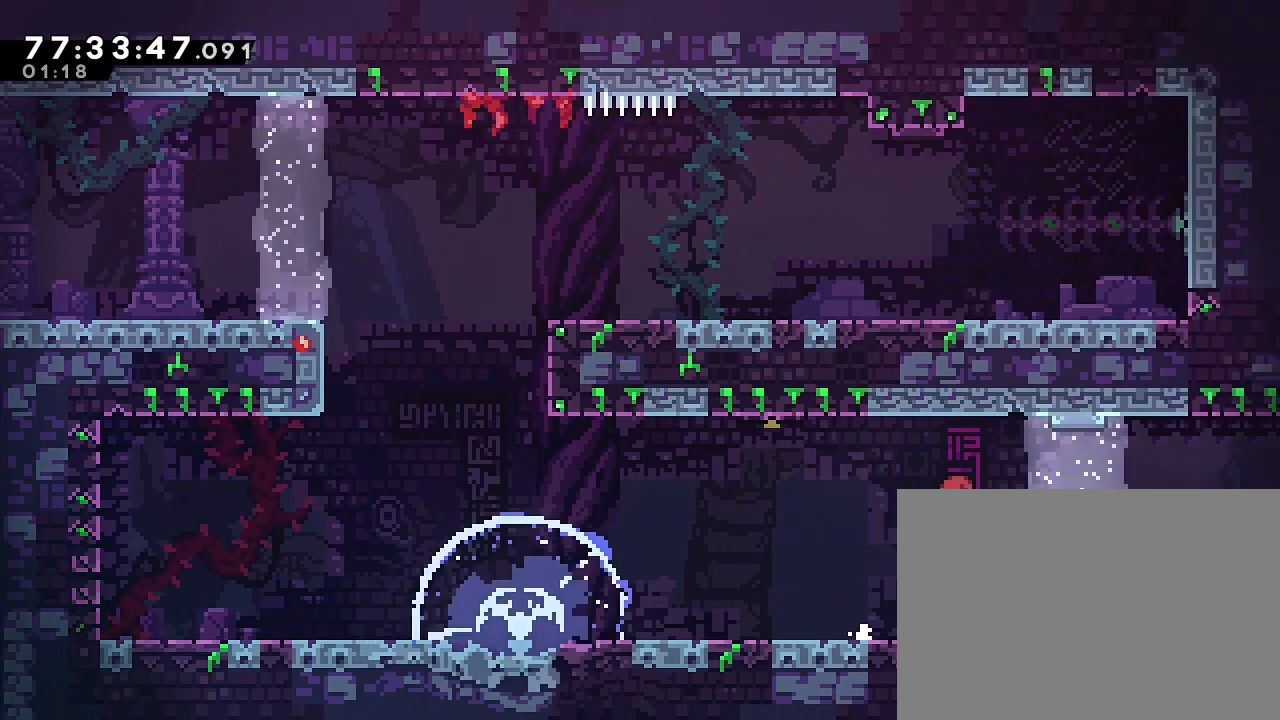
{"buttons": [], "left_stick": "right", "right_stick": "center", "events": [[67, "A", "up"], [67, "B", "down"], [200, "B", "up"]]}